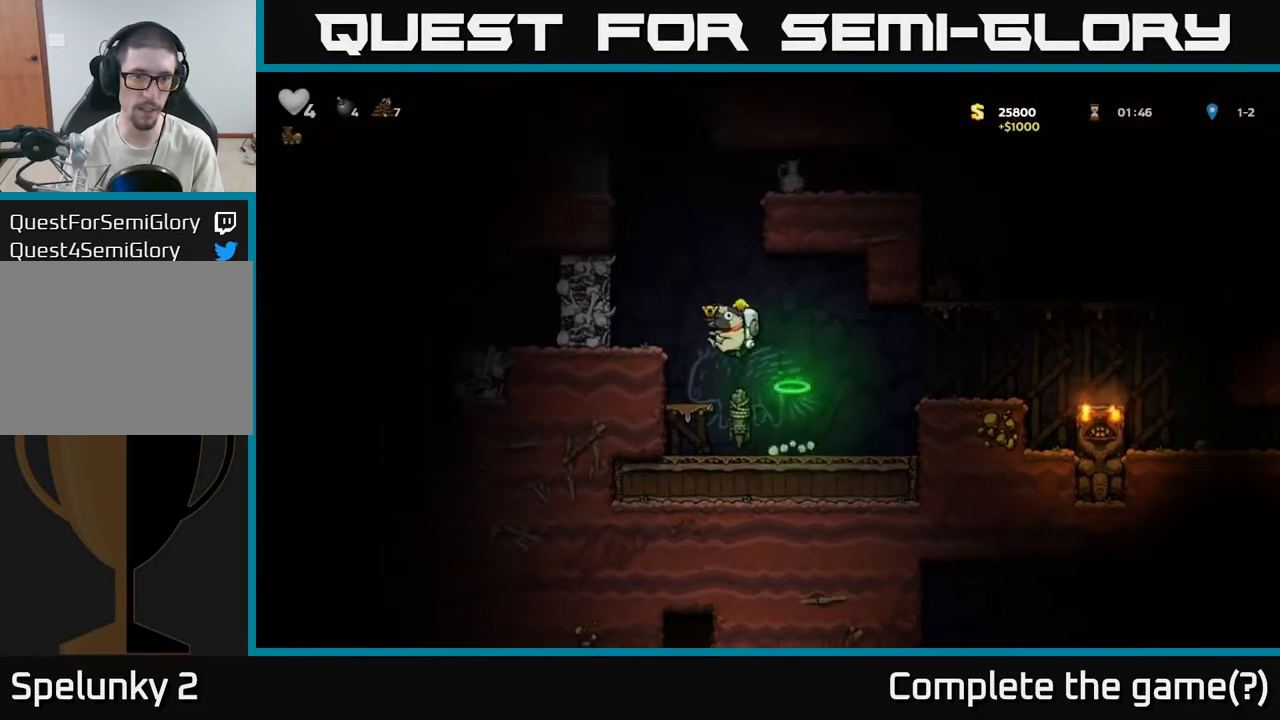
Gameplay with a controller (Xbox layout); each line is a JSON object with the inputs held at the frame after it (dt_ms = milliseconds from this image to that frame). "events" lists button and stick changes between this image and that frame as [ms after this image, input, new state], when the widget could be followed in between. Not read: left_stick.
{"dt_ms": 500, "buttons": ["A"], "right_stick": "center", "events": [[150, "A", "up"], [433, "A", "down"]]}
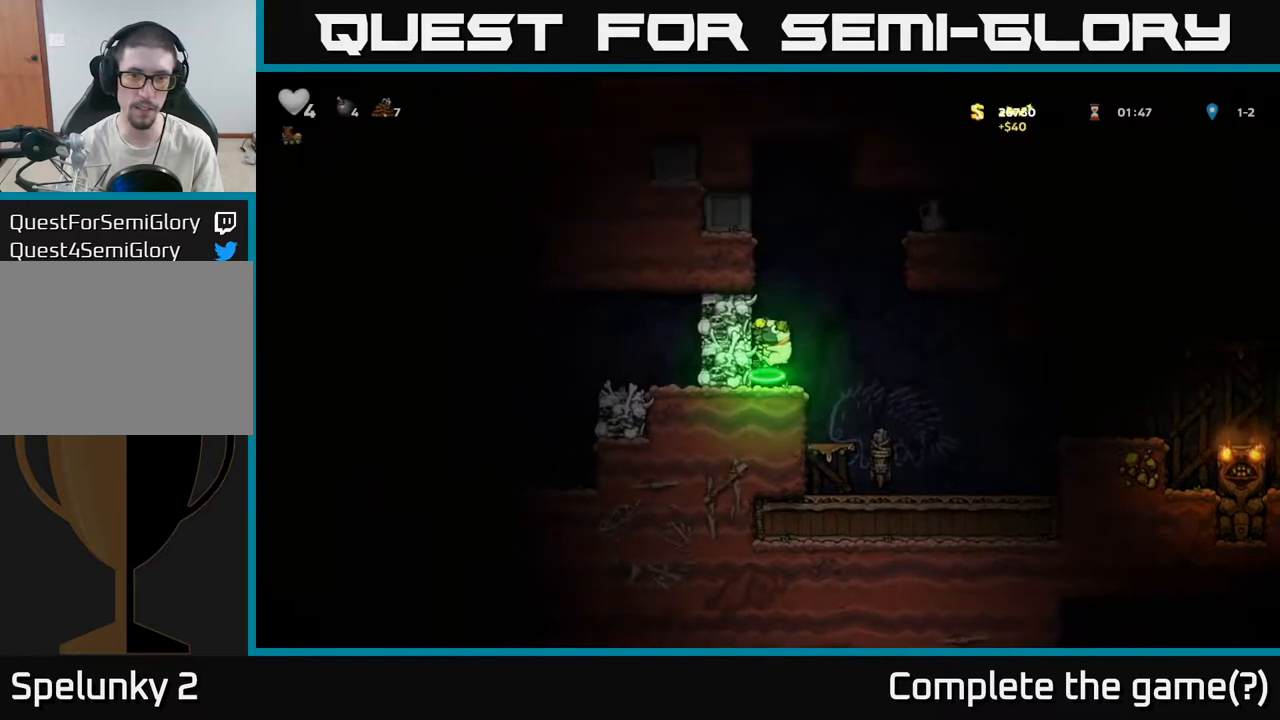
{"dt_ms": 500, "buttons": [], "right_stick": "center", "events": [[200, "A", "up"]]}
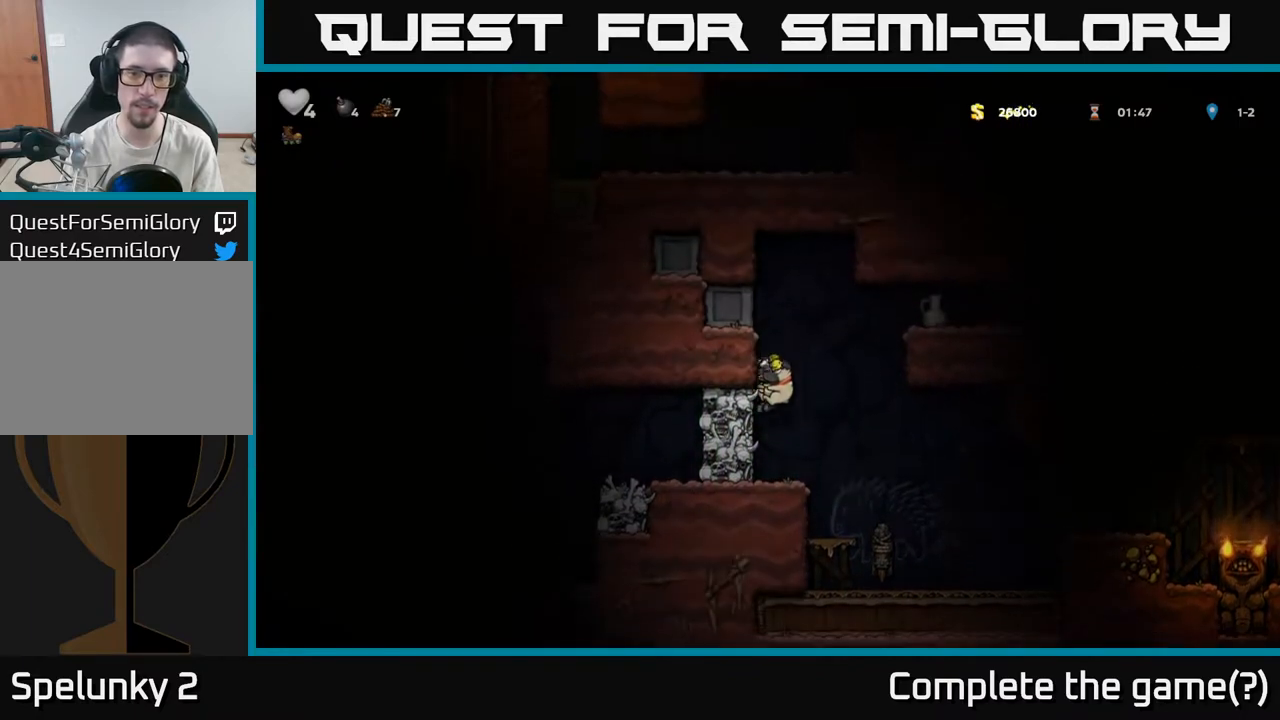
{"dt_ms": 500, "buttons": [], "right_stick": "center", "events": [[50, "X", "down"], [150, "X", "up"]]}
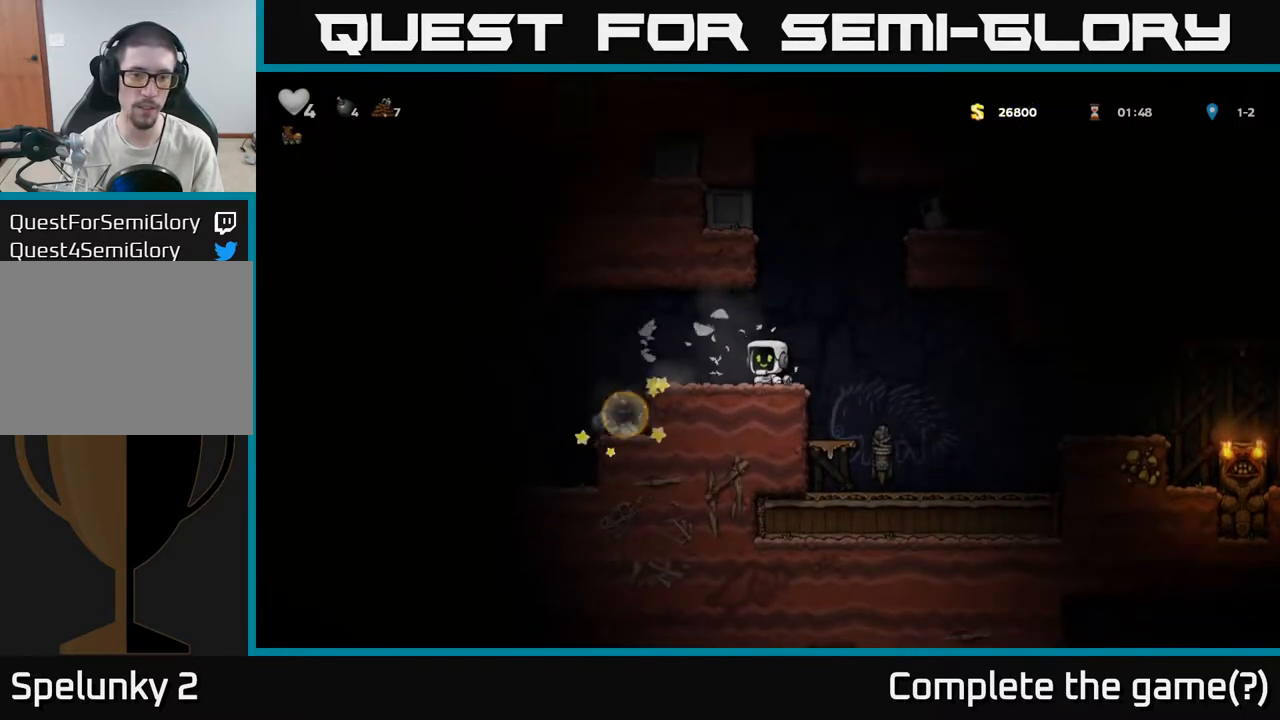
{"dt_ms": 500, "buttons": [], "right_stick": "center", "events": [[417, "A", "down"], [467, "A", "up"]]}
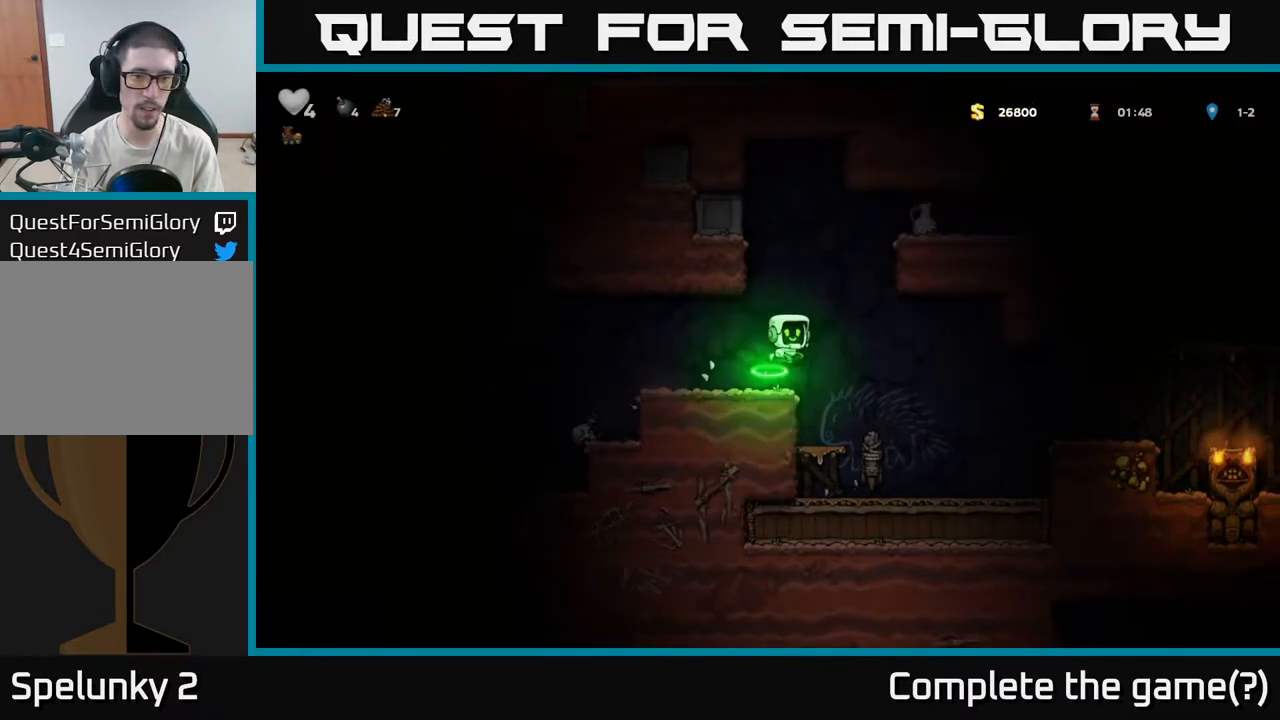
{"dt_ms": 500, "buttons": [], "right_stick": "center", "events": []}
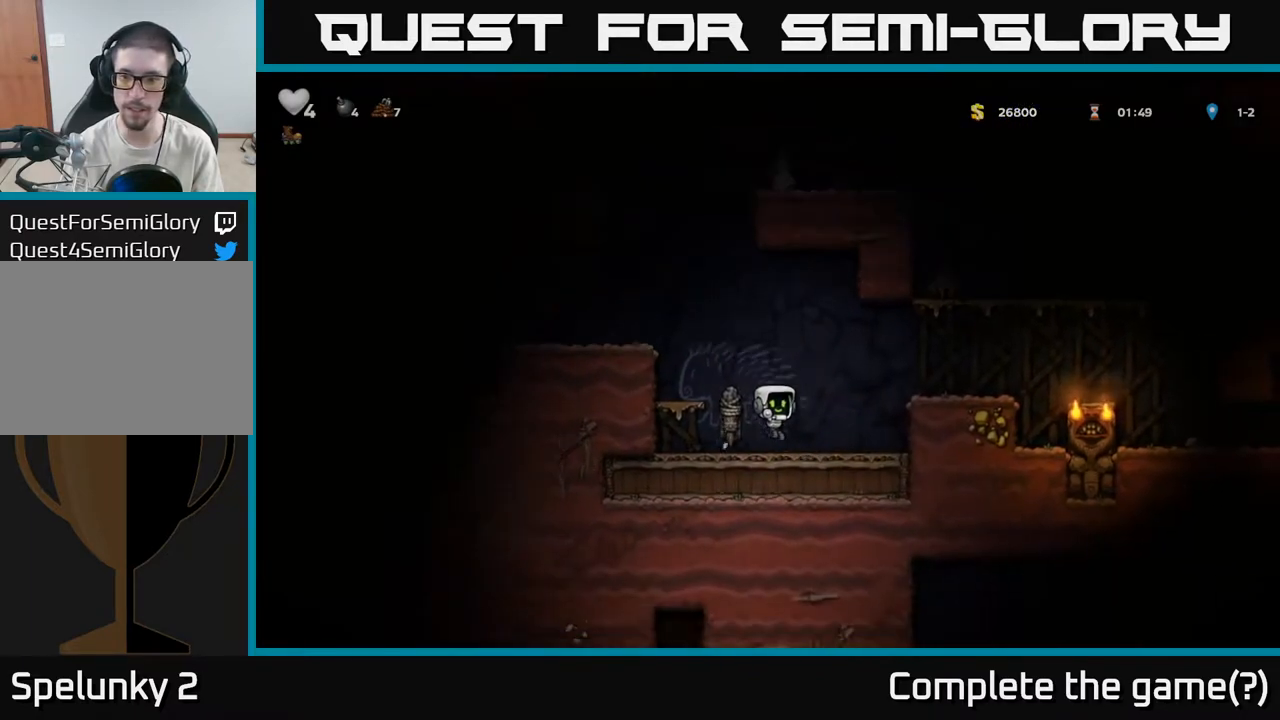
{"dt_ms": 500, "buttons": [], "right_stick": "center", "events": [[100, "A", "down"], [217, "A", "up"]]}
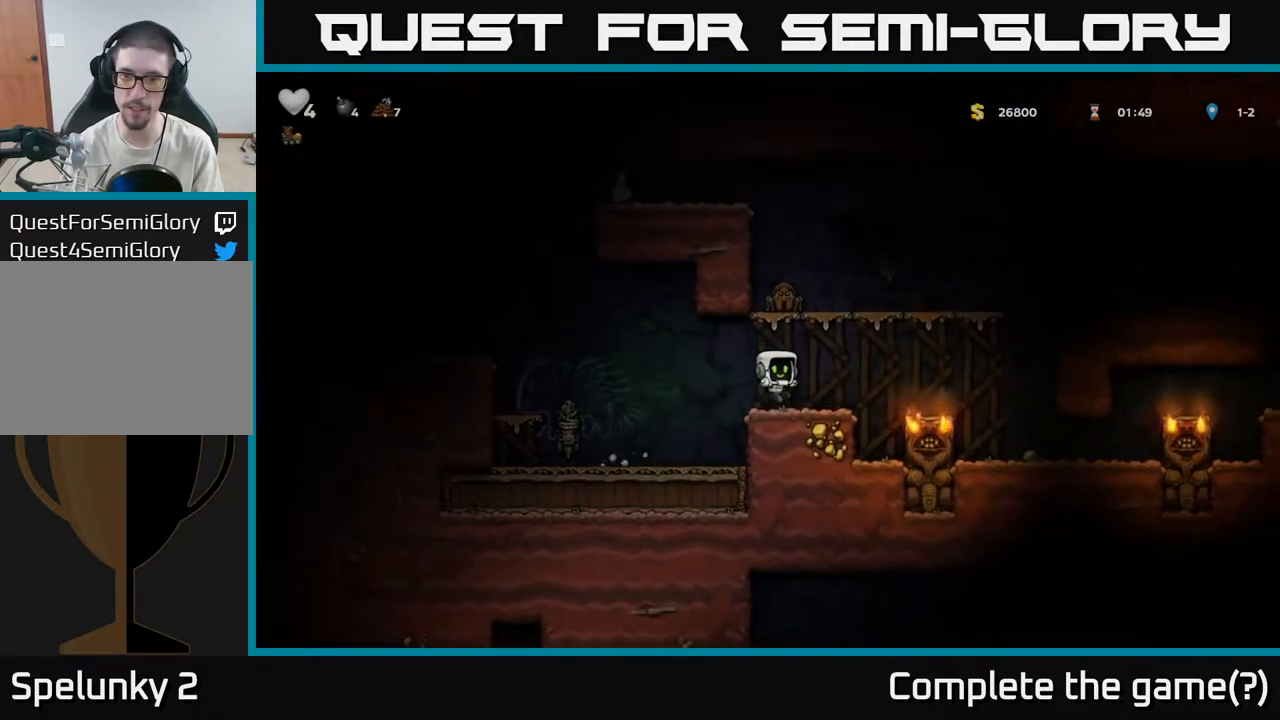
{"dt_ms": 500, "buttons": [], "right_stick": "center", "events": []}
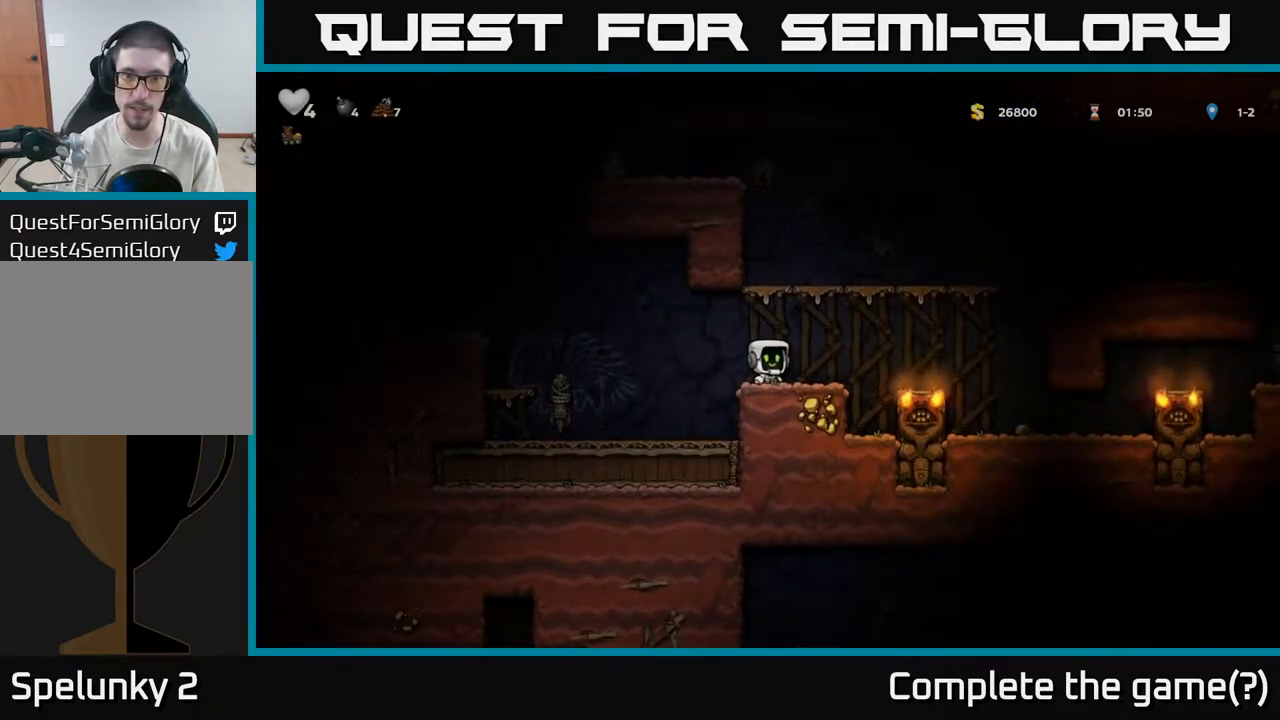
{"dt_ms": 500, "buttons": [], "right_stick": "center", "events": []}
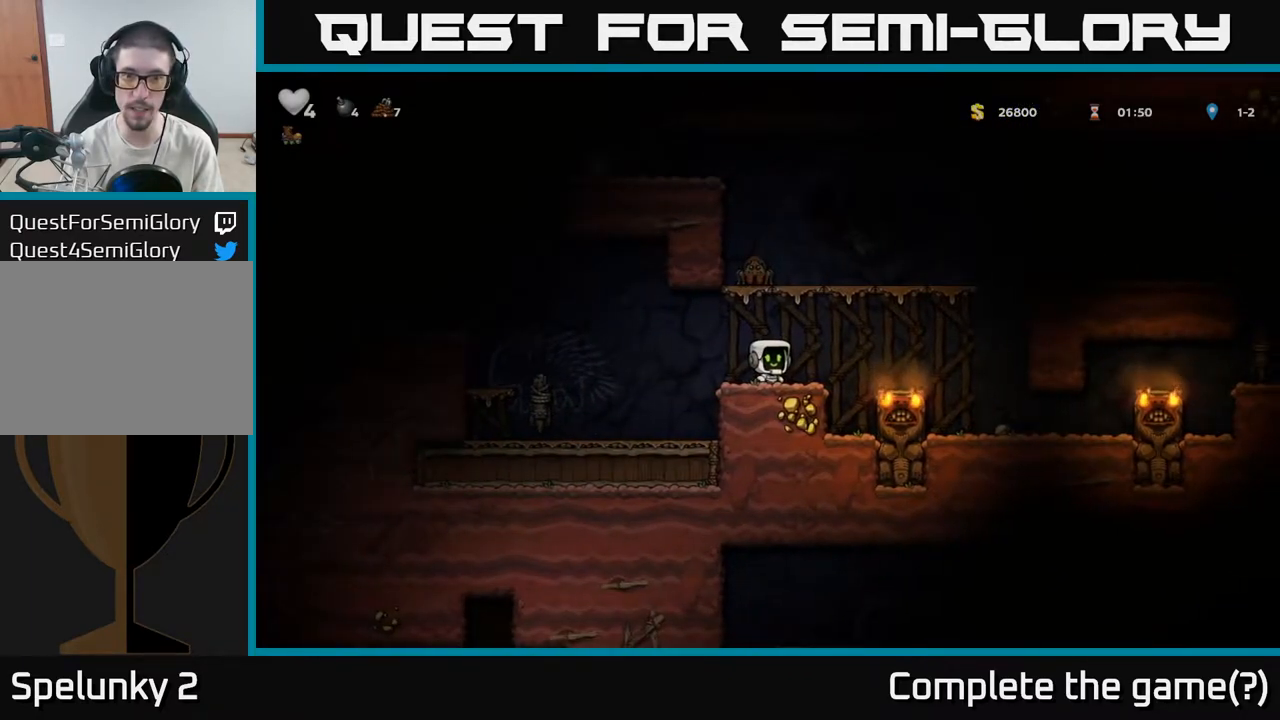
{"dt_ms": 500, "buttons": [], "right_stick": "center", "events": [[167, "X", "down"], [200, "A", "down"], [267, "X", "up"], [317, "A", "up"]]}
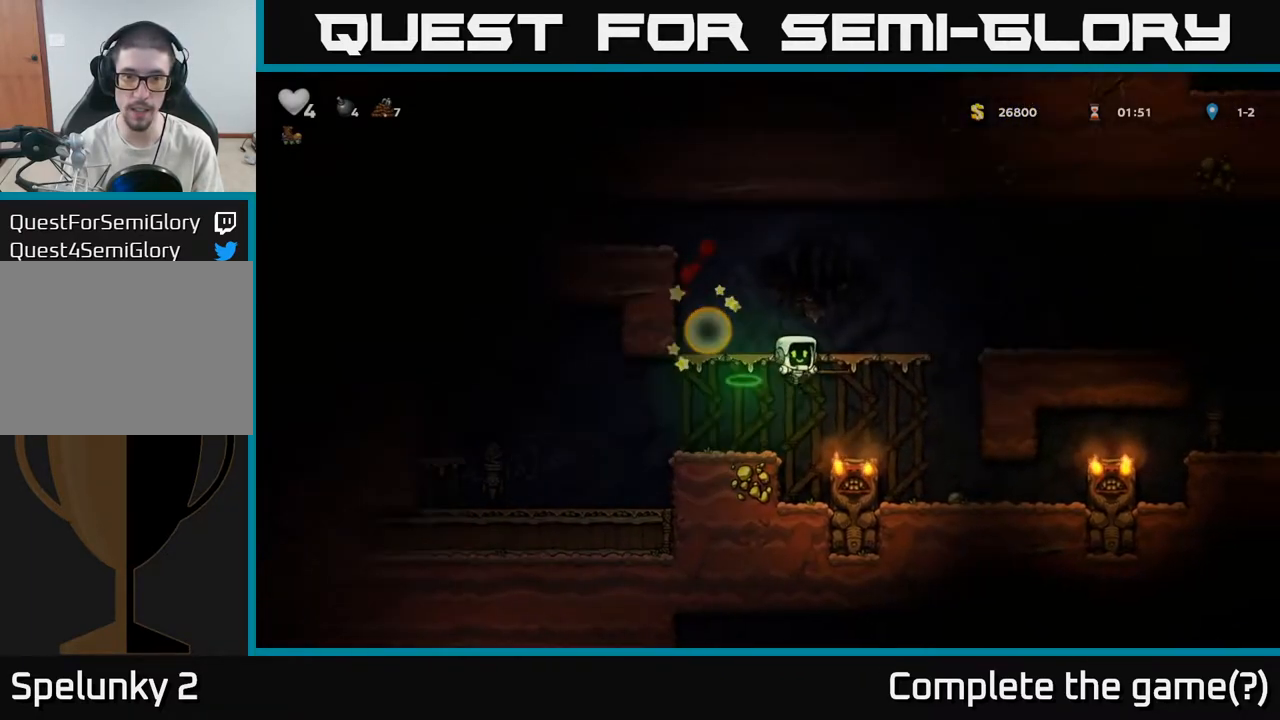
{"dt_ms": 1000, "buttons": ["A"], "right_stick": "center"}
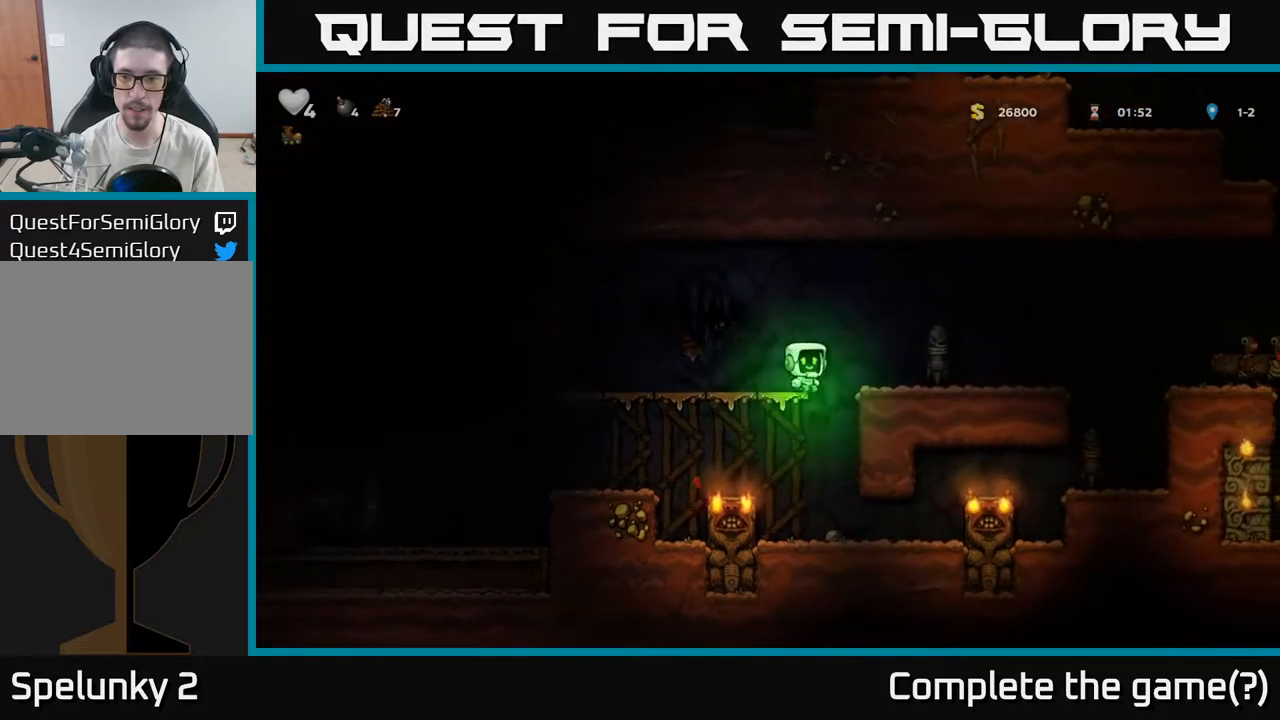
{"dt_ms": 500, "buttons": [], "right_stick": "center", "events": [[100, "A", "up"]]}
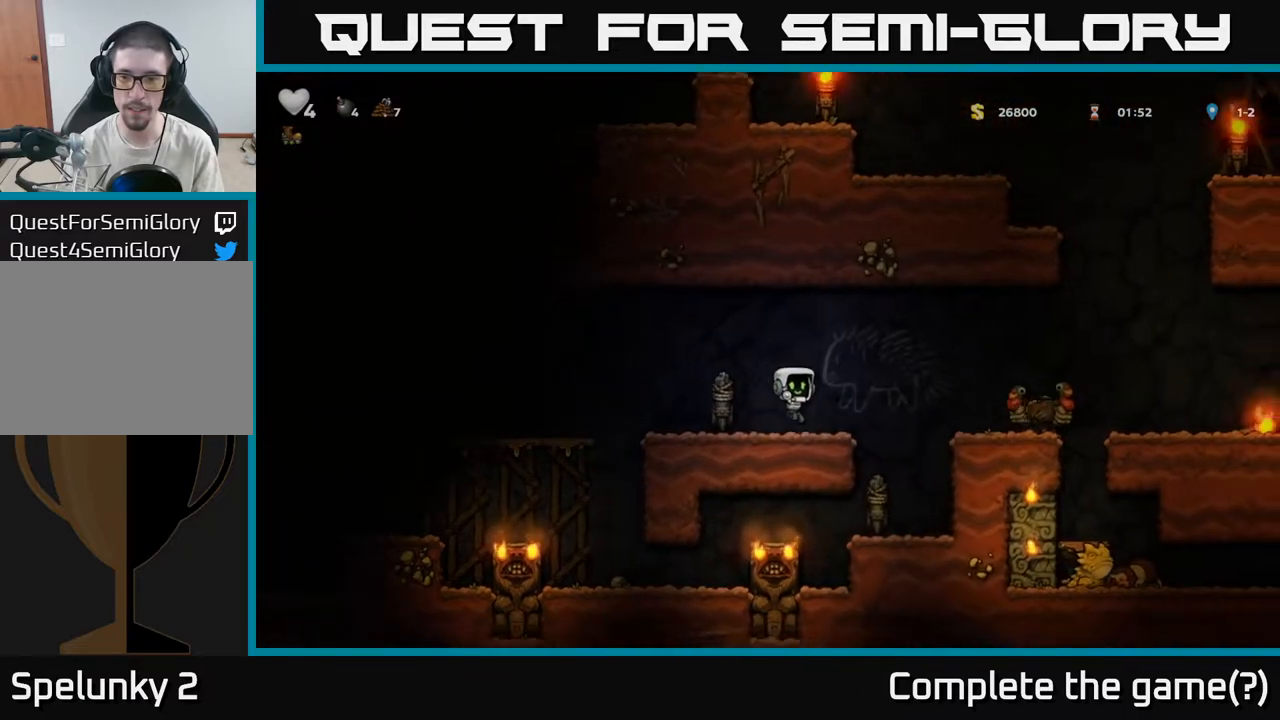
{"dt_ms": 500, "buttons": [], "right_stick": "center", "events": [[100, "A", "down"], [283, "A", "up"]]}
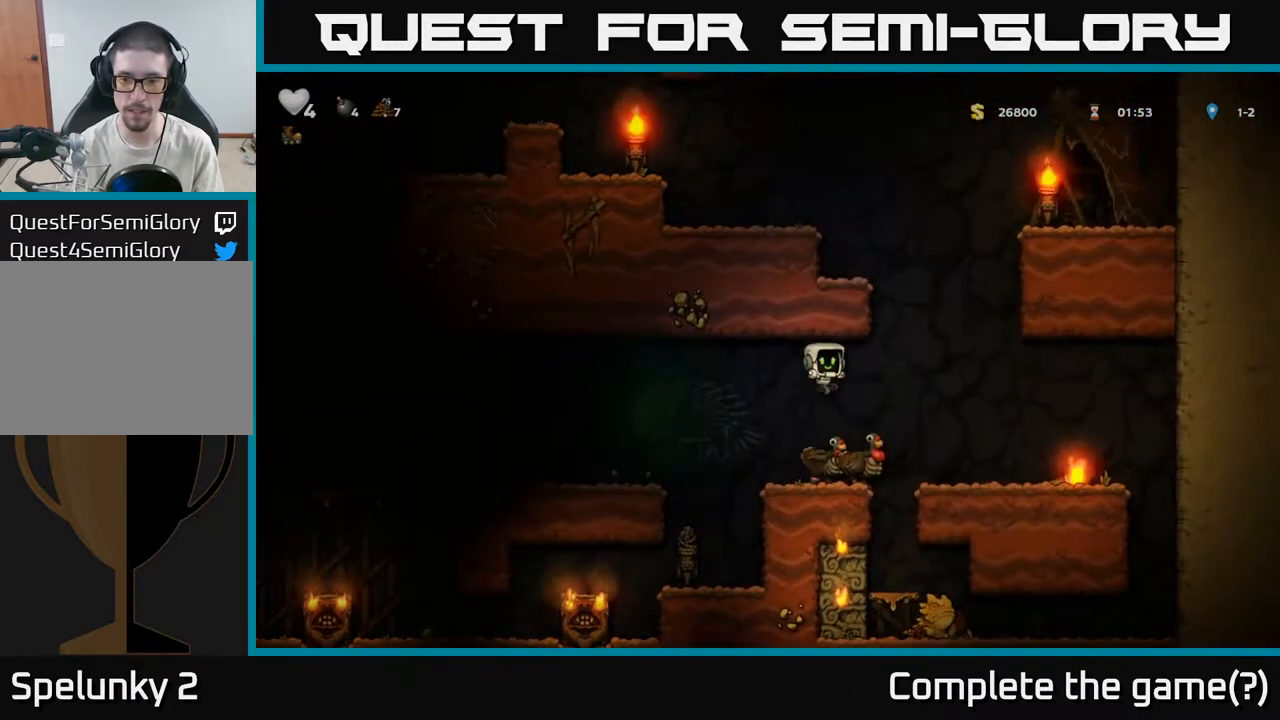
{"dt_ms": 500, "buttons": [], "right_stick": "center", "events": [[300, "A", "down"], [450, "A", "up"]]}
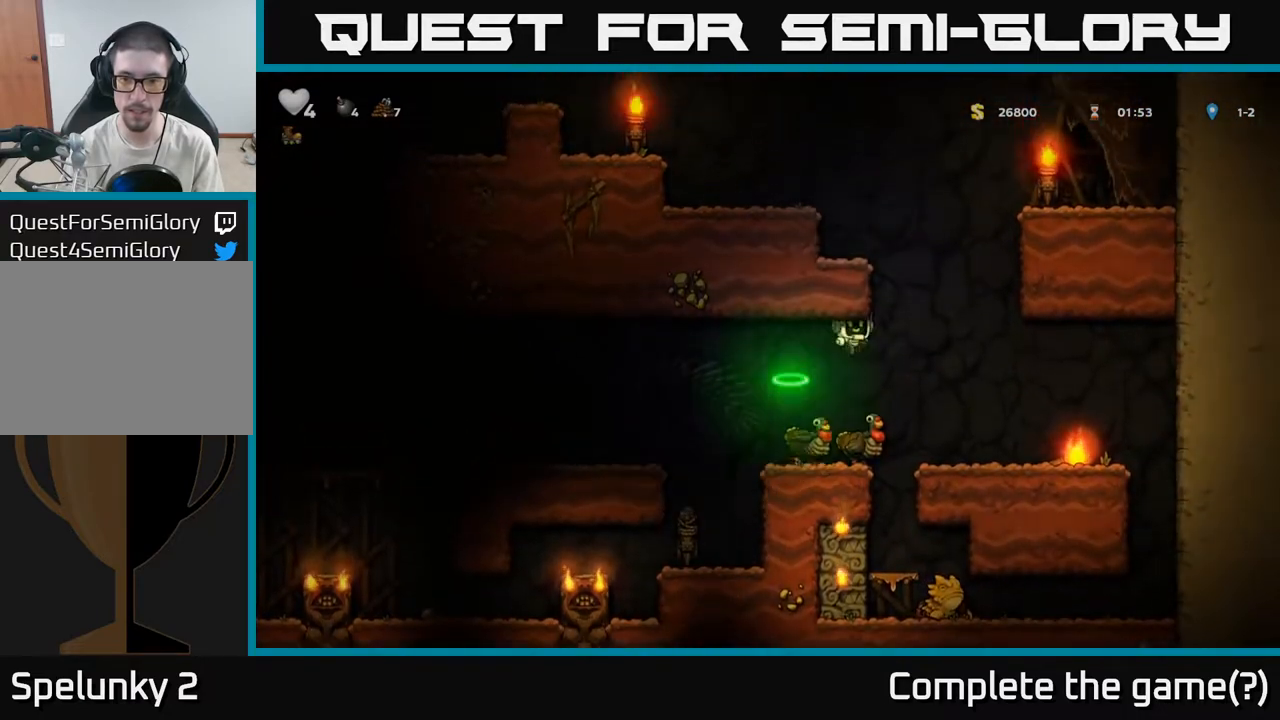
{"dt_ms": 500, "buttons": [], "right_stick": "center"}
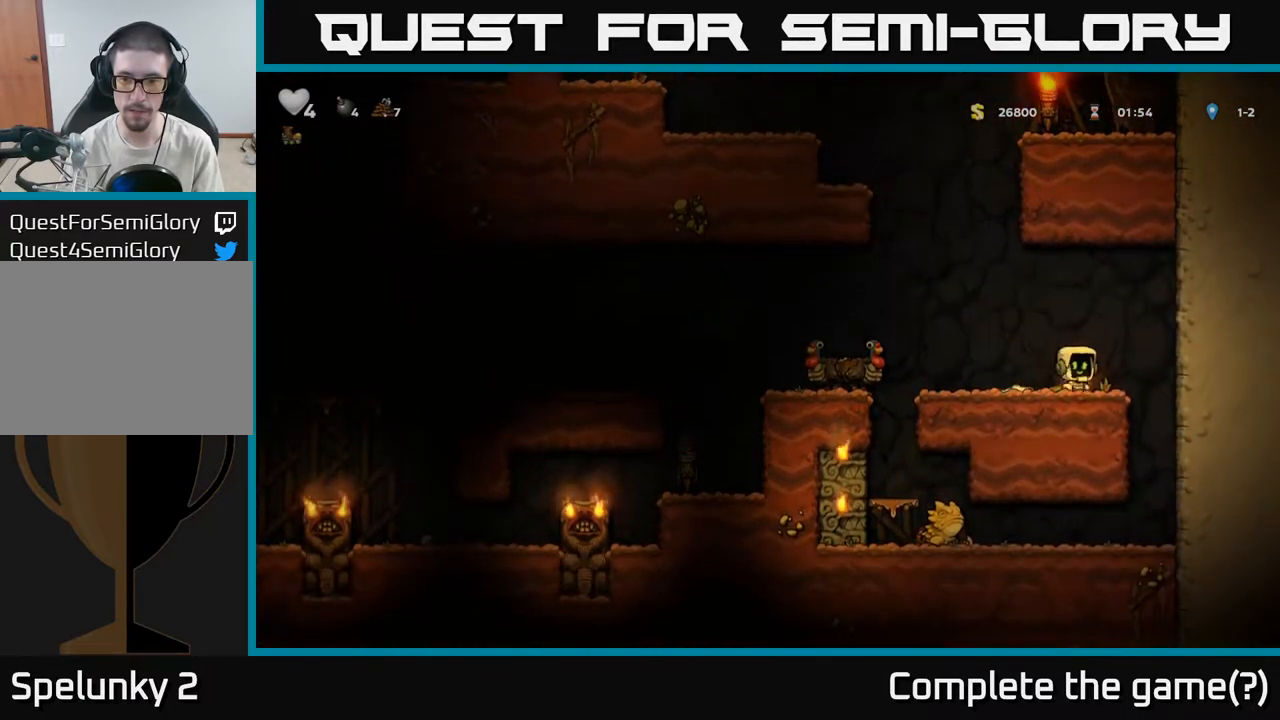
{"dt_ms": 500, "buttons": [], "right_stick": "center", "events": []}
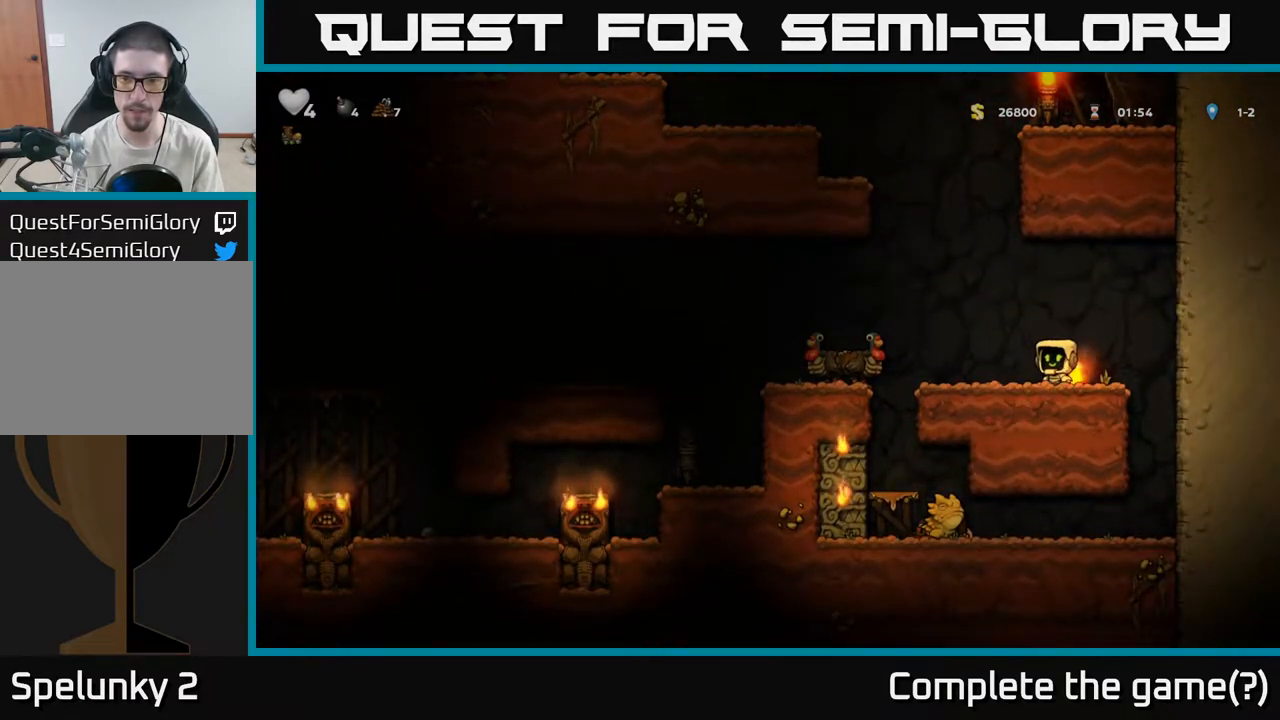
{"dt_ms": 500, "buttons": ["A"], "right_stick": "center", "events": [[117, "X", "down"], [217, "X", "up"], [317, "A", "down"]]}
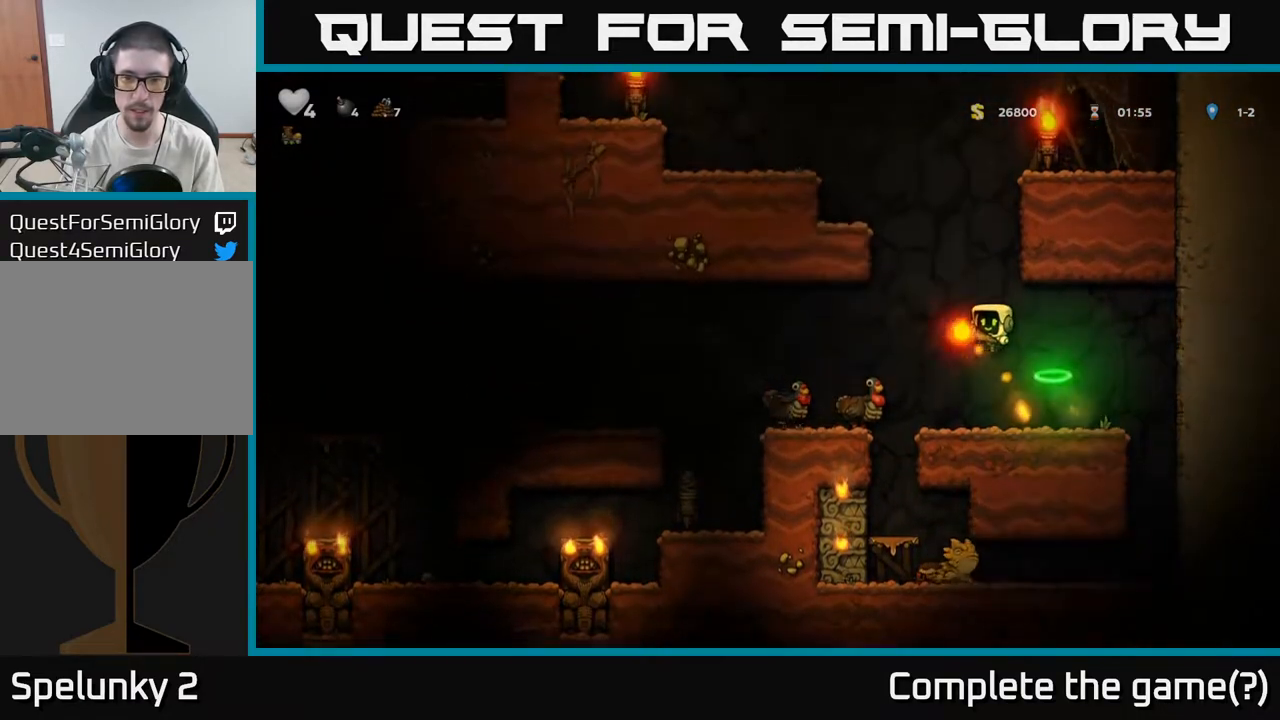
{"dt_ms": 500, "buttons": [], "right_stick": "center", "events": [[50, "A", "up"]]}
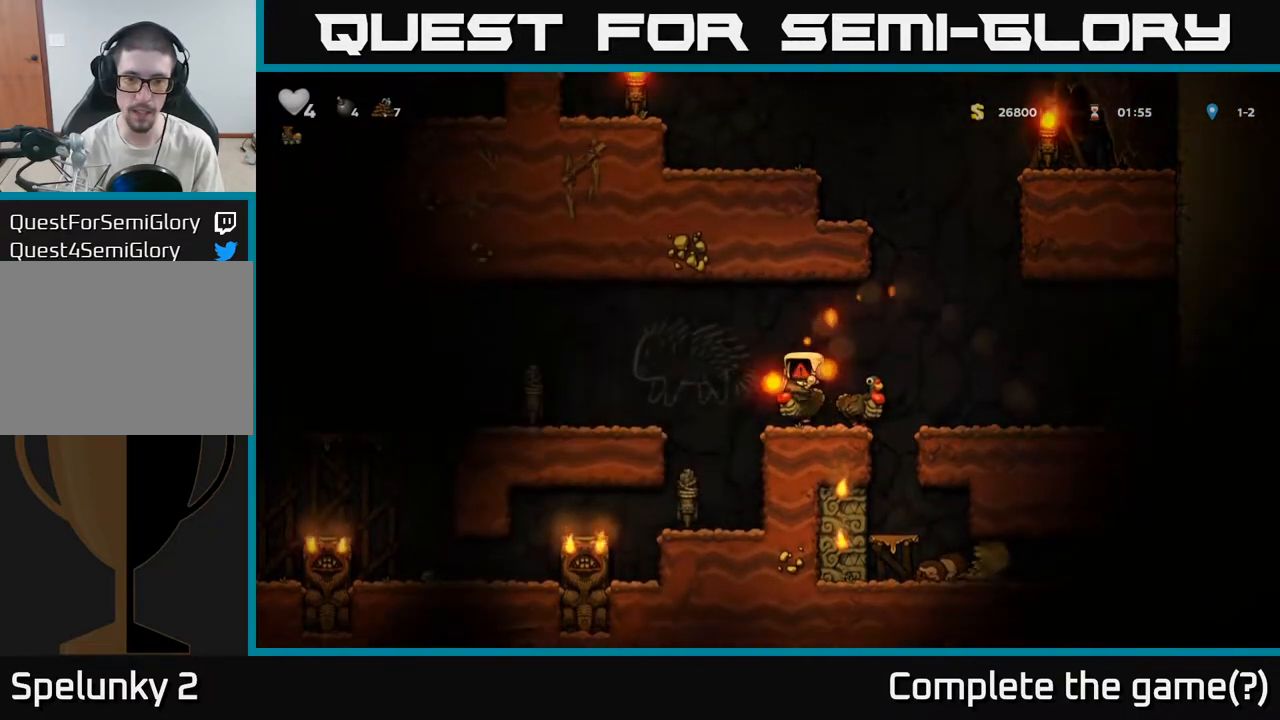
{"dt_ms": 500, "buttons": [], "right_stick": "center", "events": []}
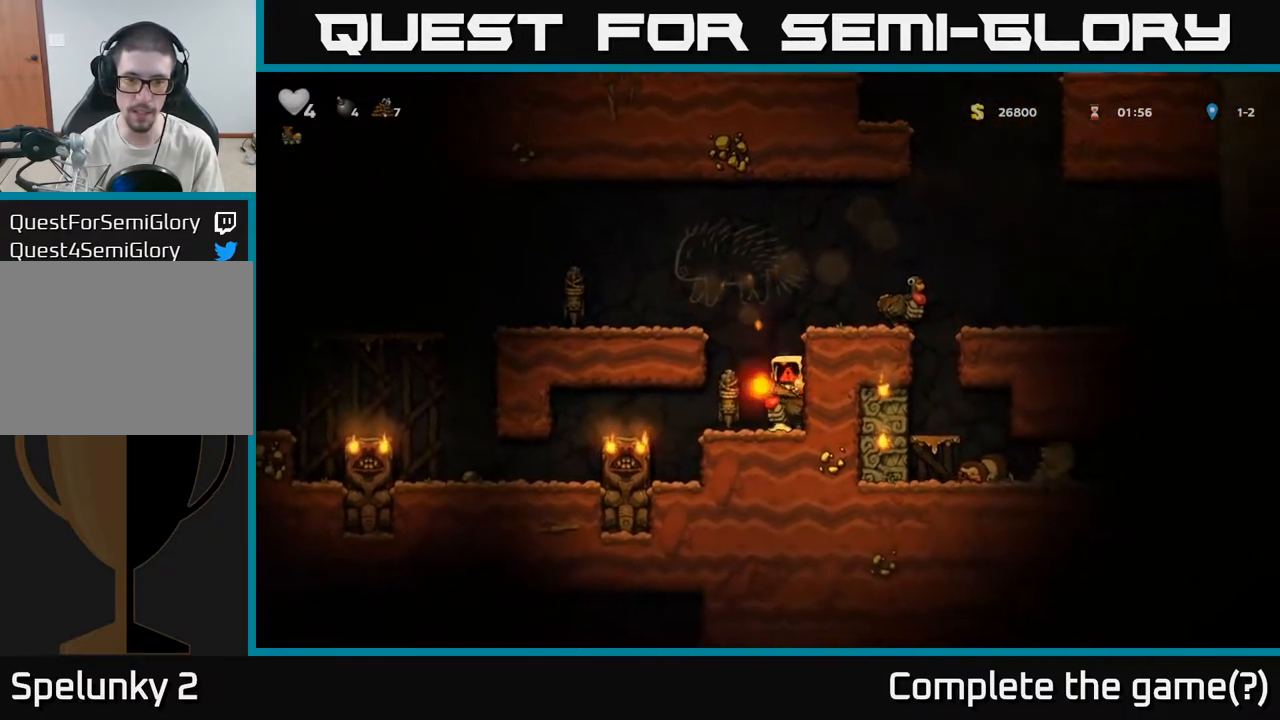
{"dt_ms": 500, "buttons": [], "right_stick": "center", "events": []}
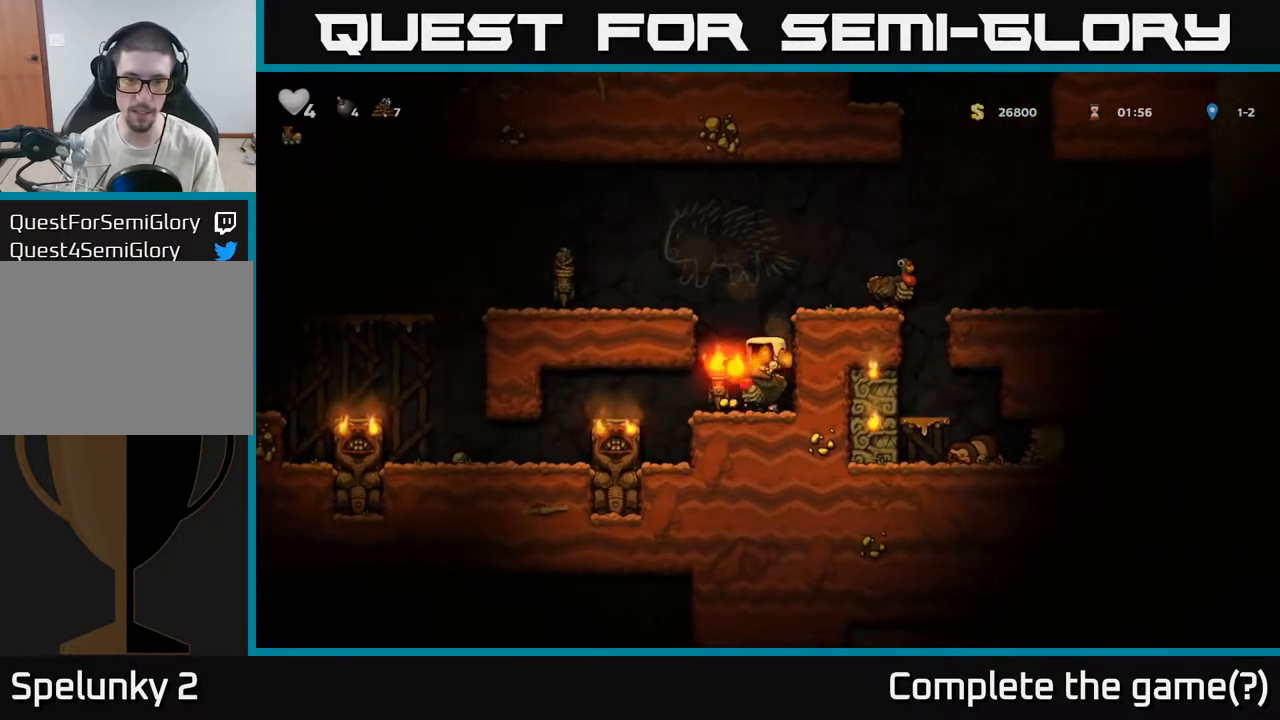
{"dt_ms": 500, "buttons": [], "right_stick": "center", "events": []}
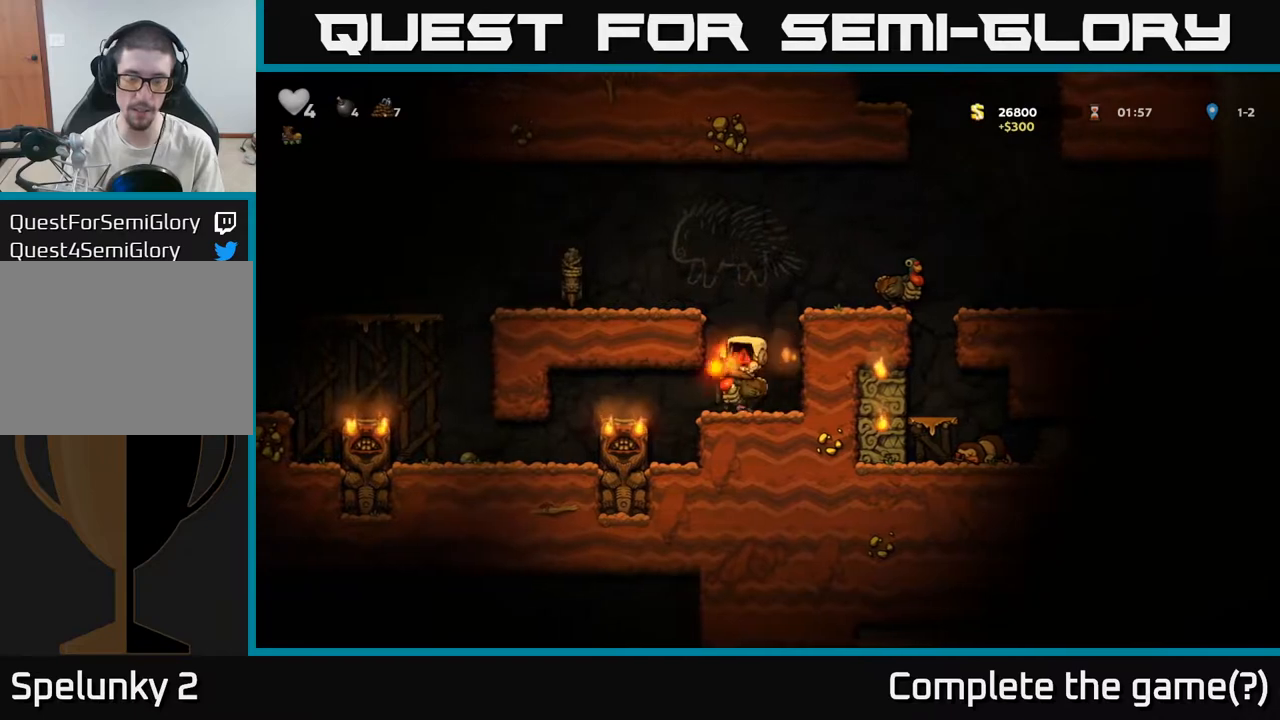
{"dt_ms": 500, "buttons": [], "right_stick": "center", "events": []}
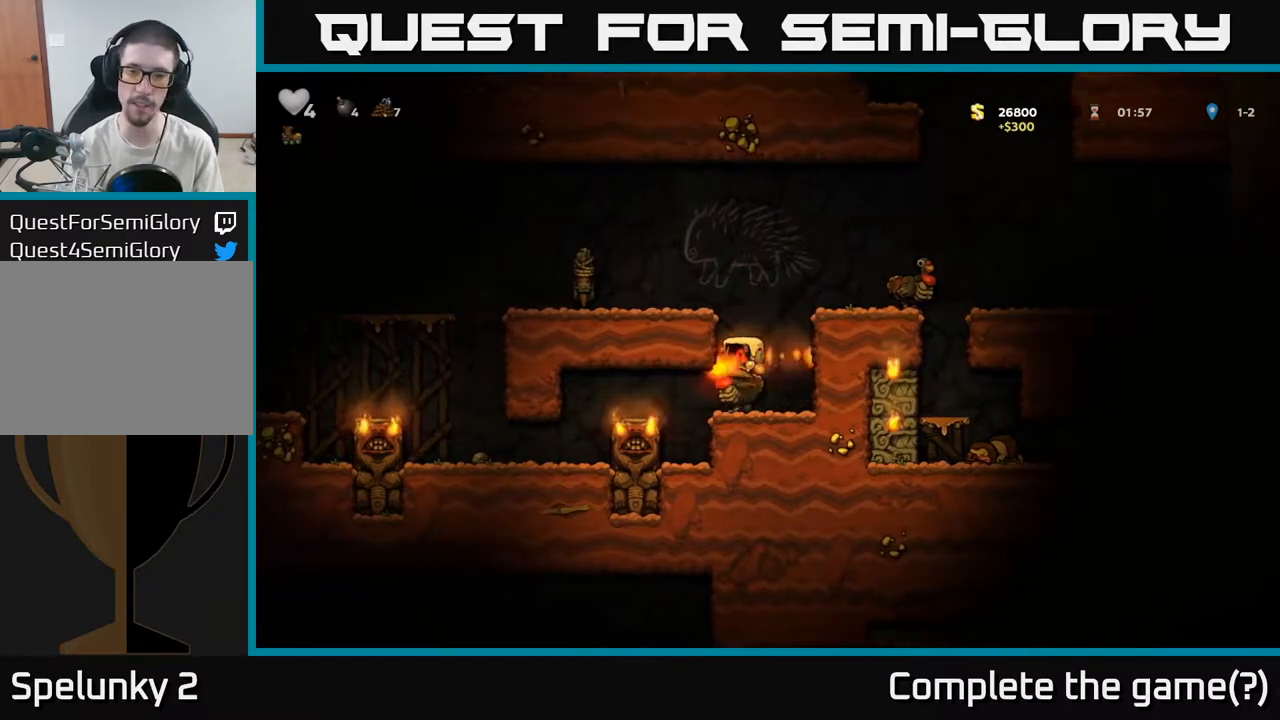
{"dt_ms": 500, "buttons": [], "right_stick": "center", "events": []}
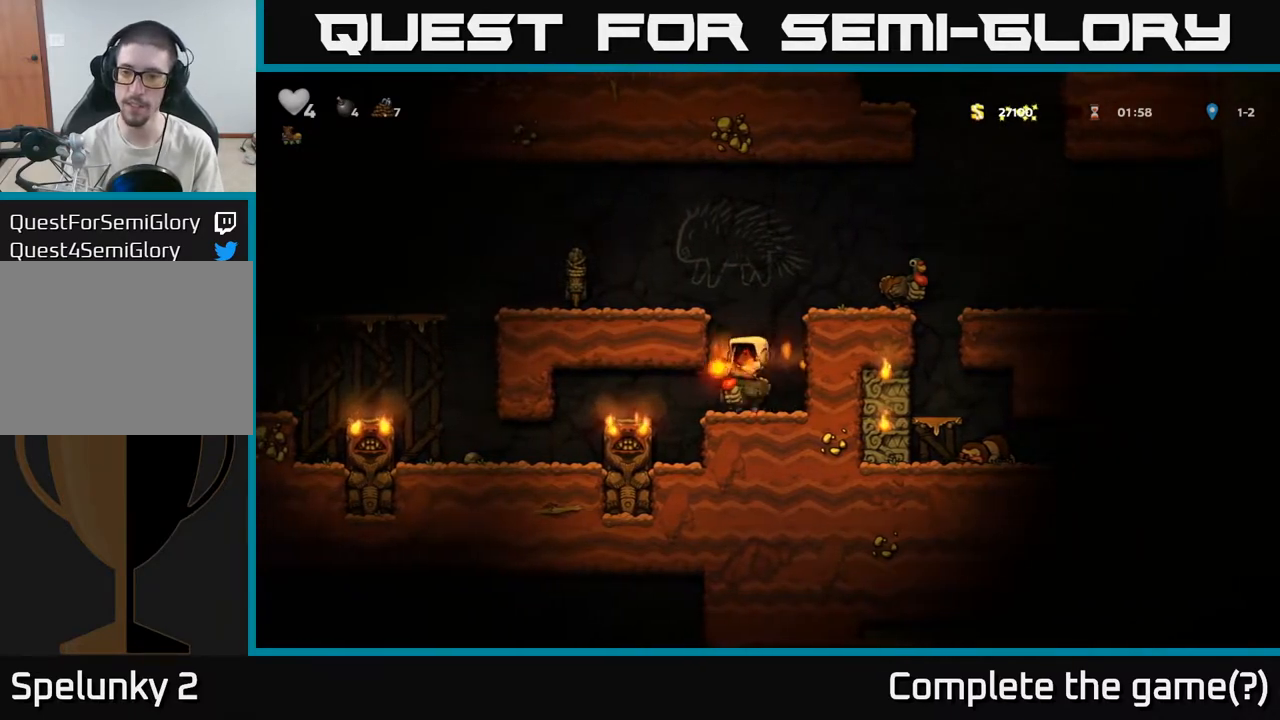
{"dt_ms": 500, "buttons": [], "right_stick": "center", "events": []}
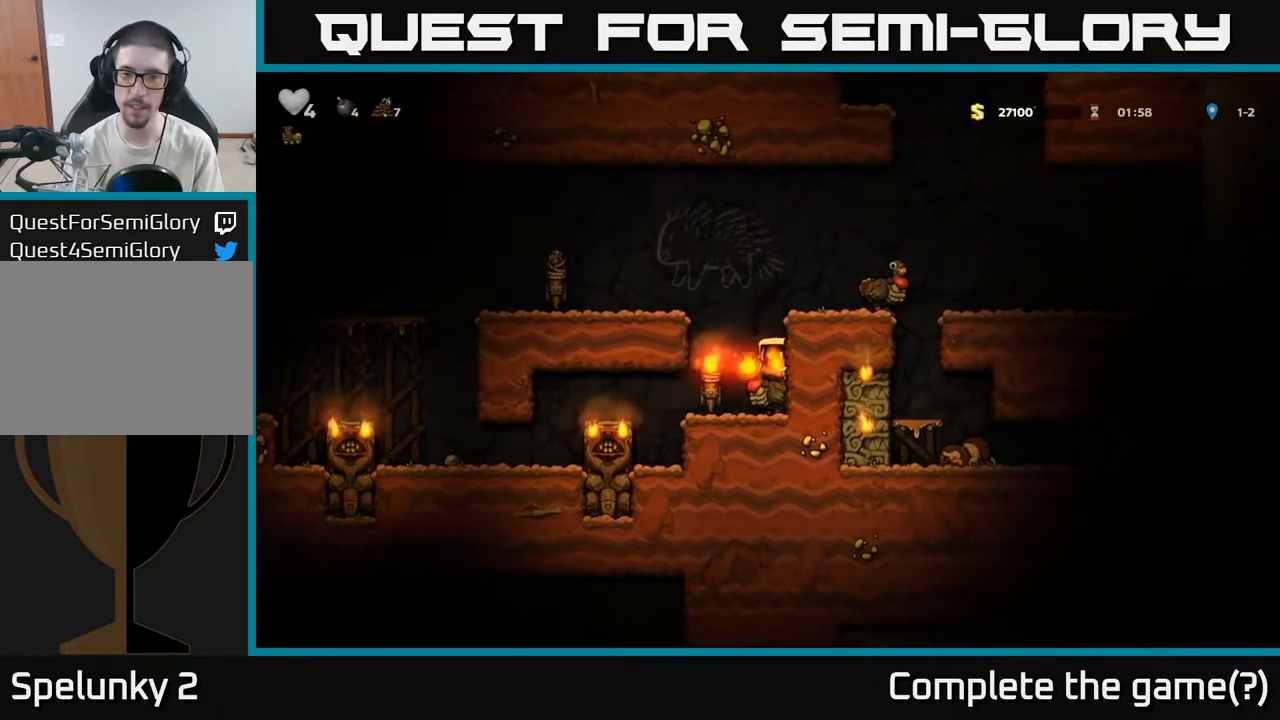
{"dt_ms": 500, "buttons": ["A"], "right_stick": "center", "events": [[333, "A", "down"]]}
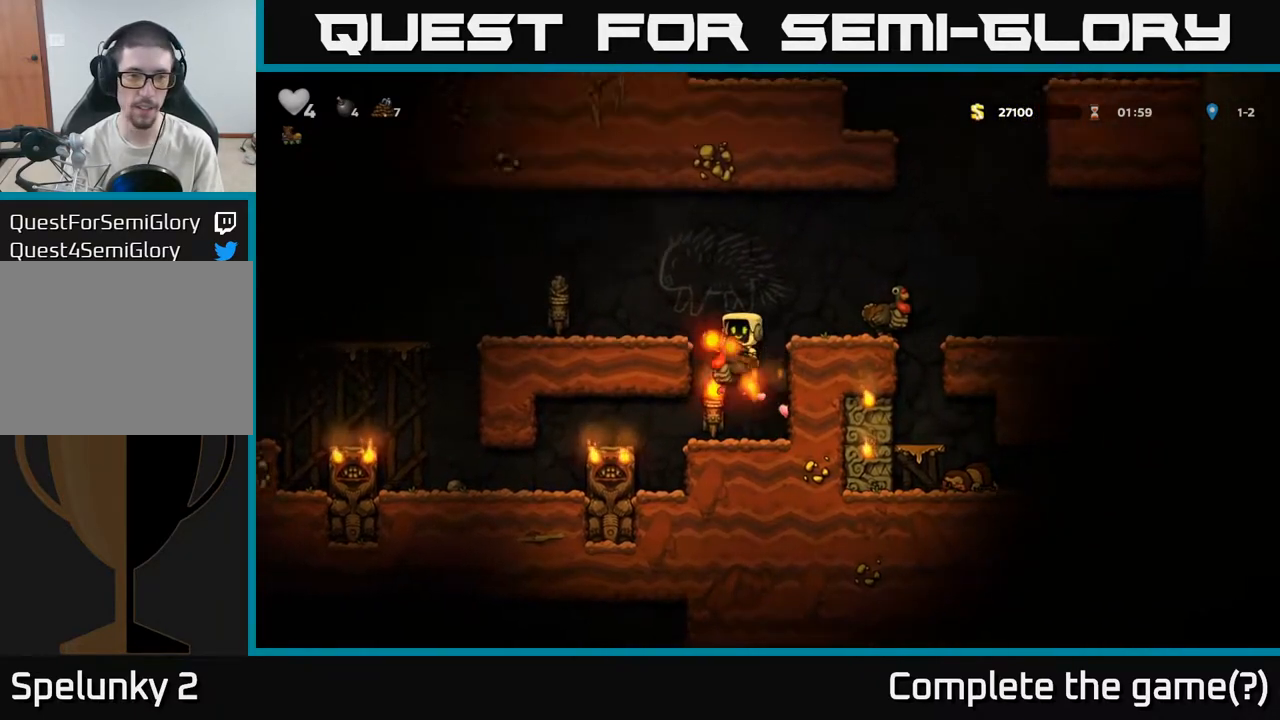
{"dt_ms": 500, "buttons": ["A"], "right_stick": "center", "events": [[167, "A", "up"], [433, "A", "down"]]}
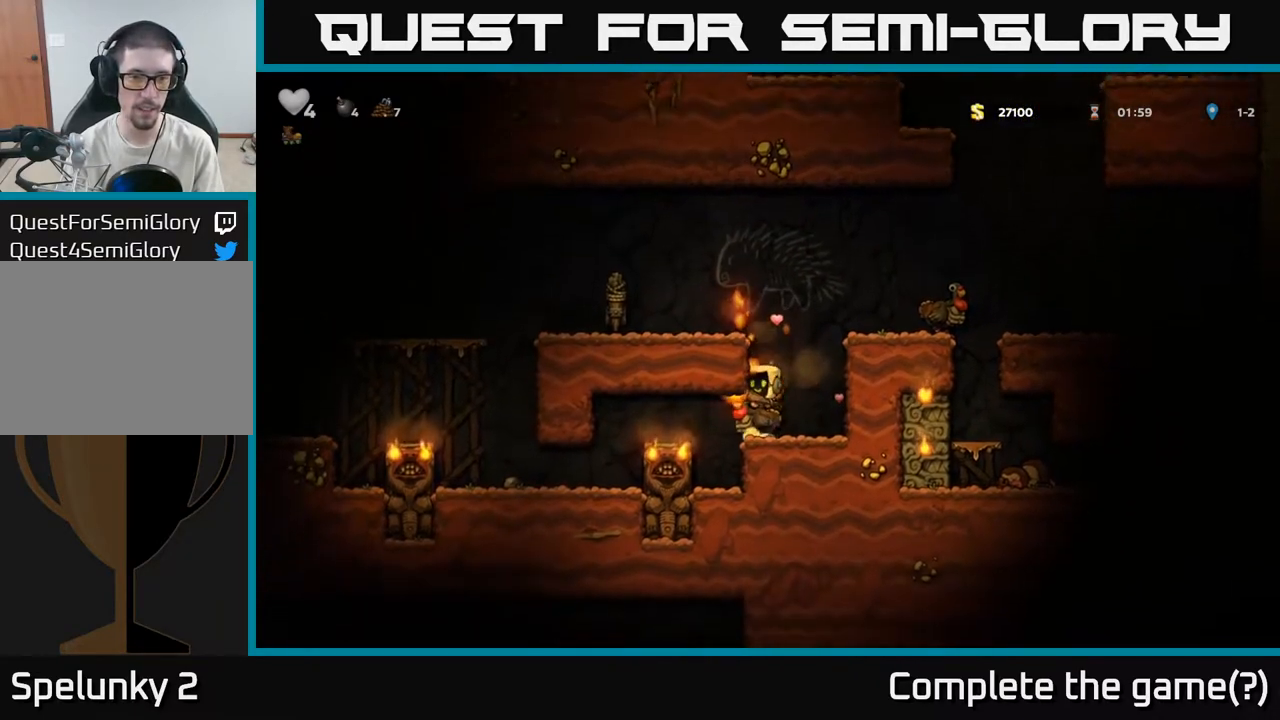
{"dt_ms": 1000, "buttons": [], "right_stick": "center"}
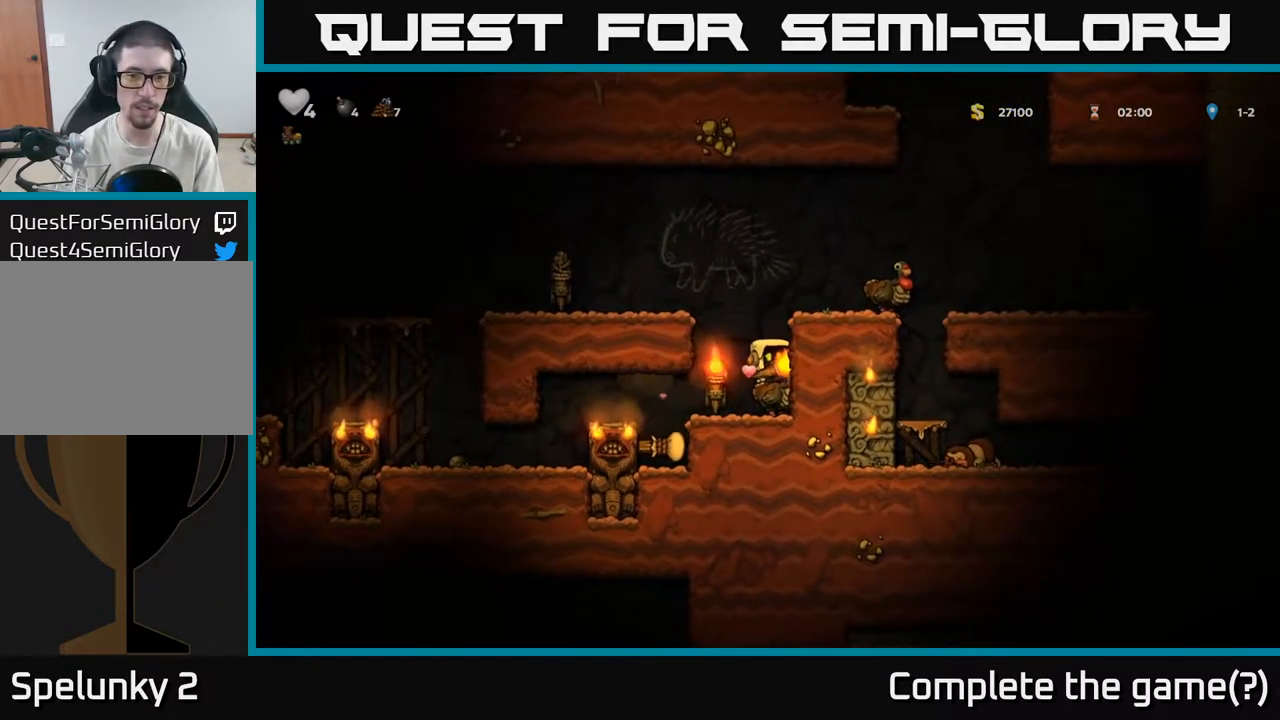
{"dt_ms": 500, "buttons": [], "right_stick": "center", "events": [[50, "A", "down"], [250, "A", "up"], [300, "A", "down"], [400, "A", "up"]]}
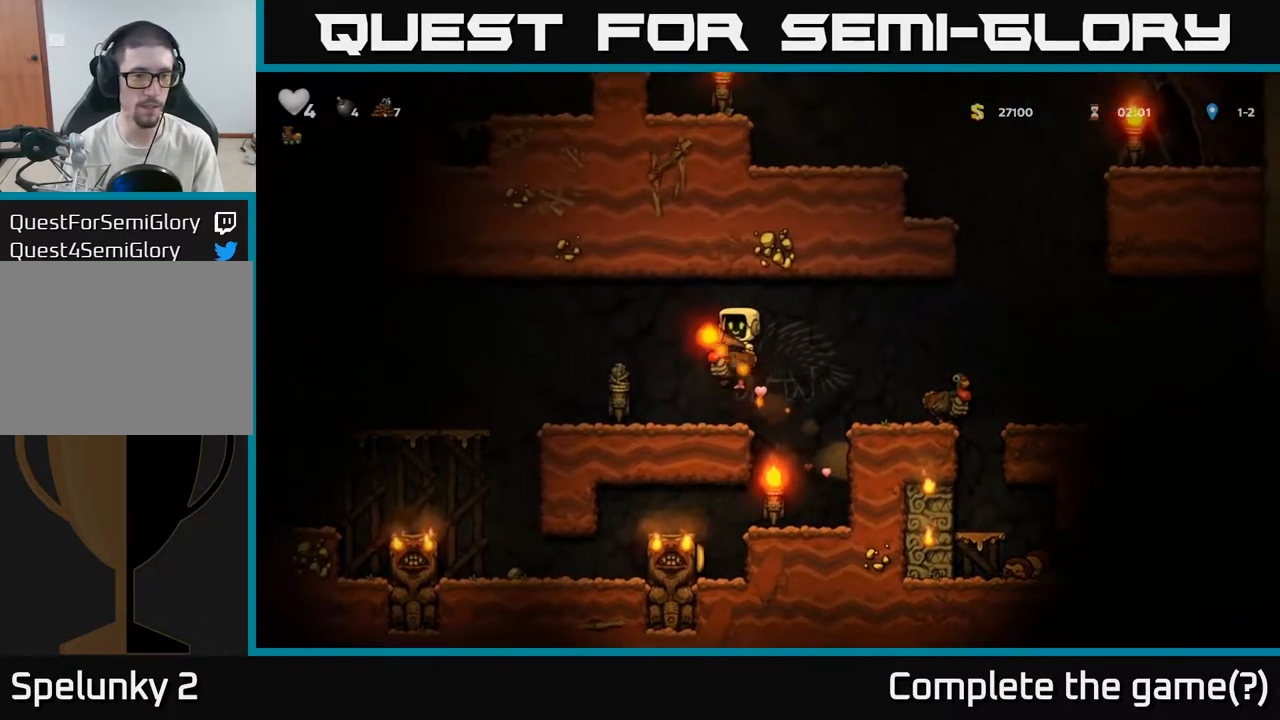
{"dt_ms": 500, "buttons": [], "right_stick": "center", "events": []}
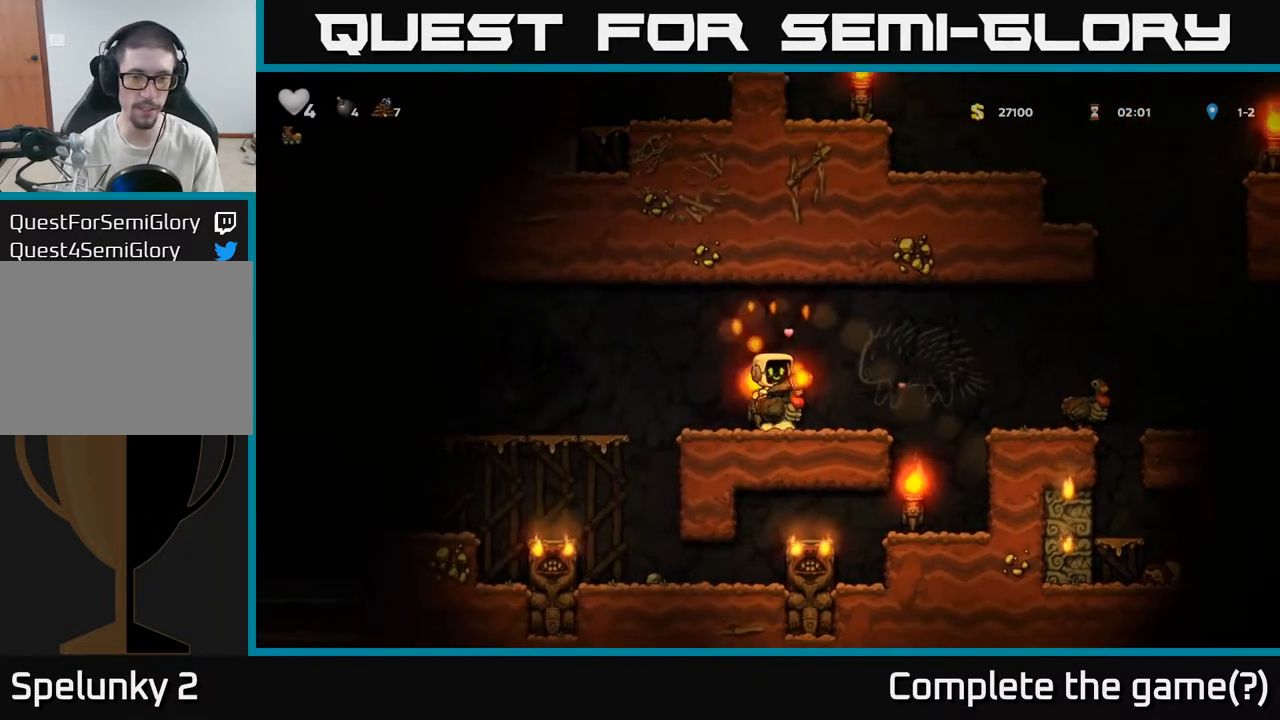
{"dt_ms": 500, "buttons": [], "right_stick": "center", "events": [[67, "A", "down"], [133, "A", "up"]]}
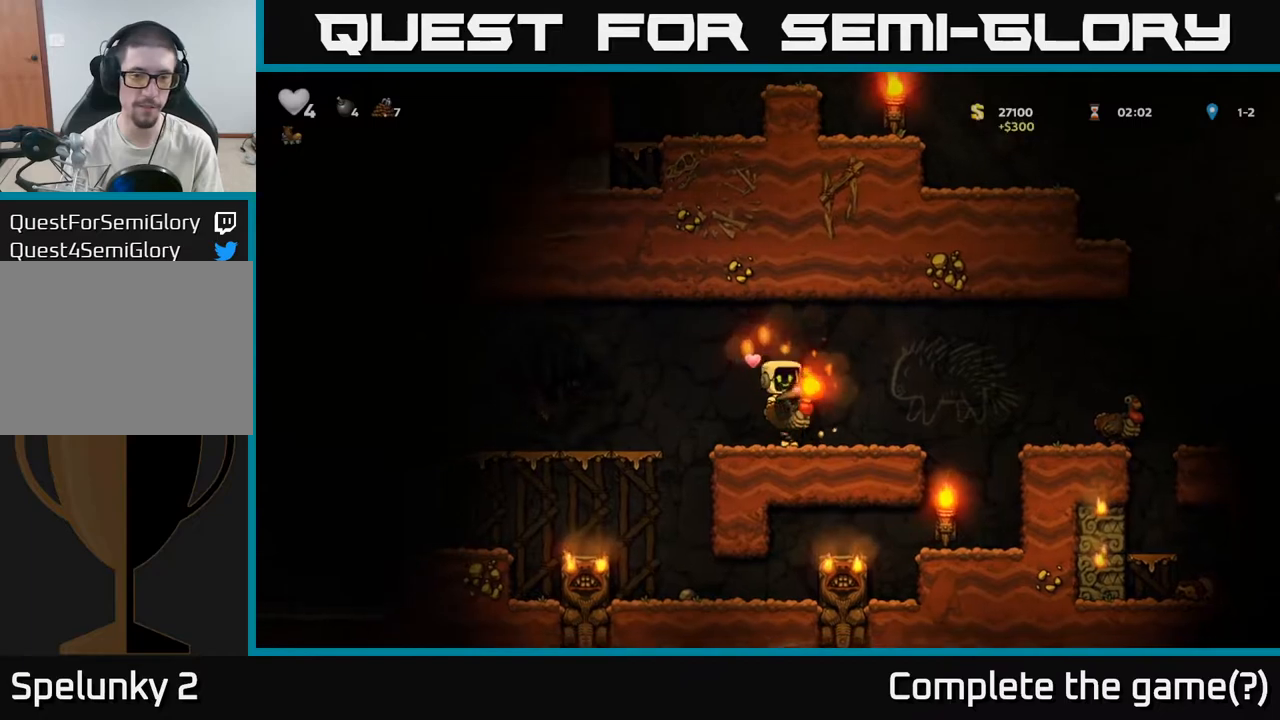
{"dt_ms": 500, "buttons": [], "right_stick": "center", "events": [[283, "A", "down"], [367, "A", "up"]]}